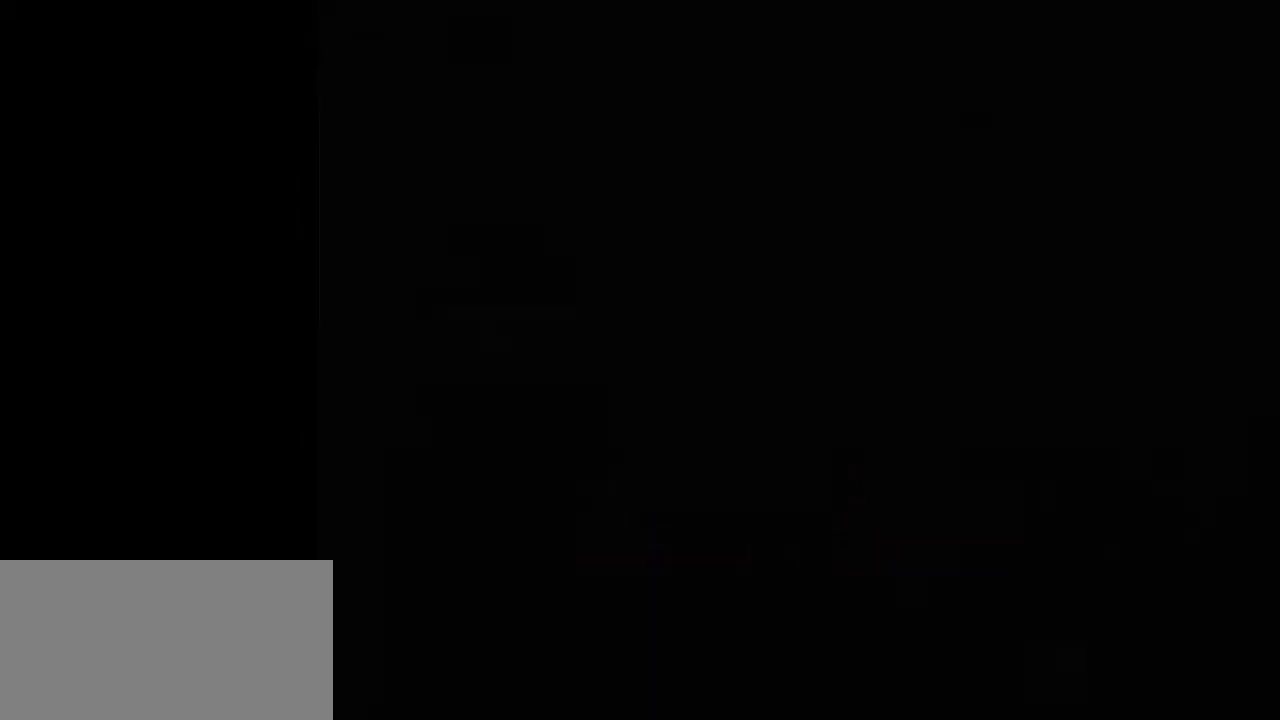
Gameplay with a controller (Nintendo layout); each line is a JSON object with the inputs held at the frame after it. "events" lists button and stick changes between this image and that frame as [ms after this image, input, new state], when the widget could be followed in between. Not read: L1 L3 R3.
{"buttons": [], "left_stick": "center", "events": []}
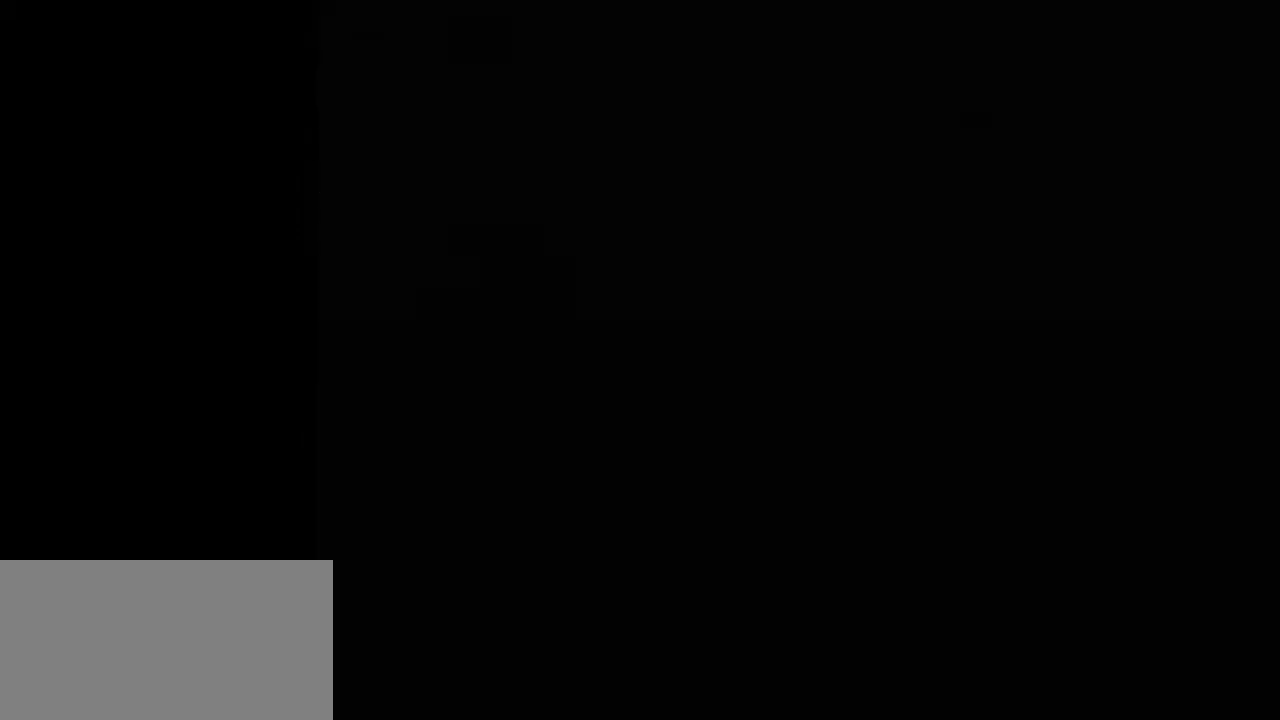
{"buttons": [], "left_stick": "center", "events": []}
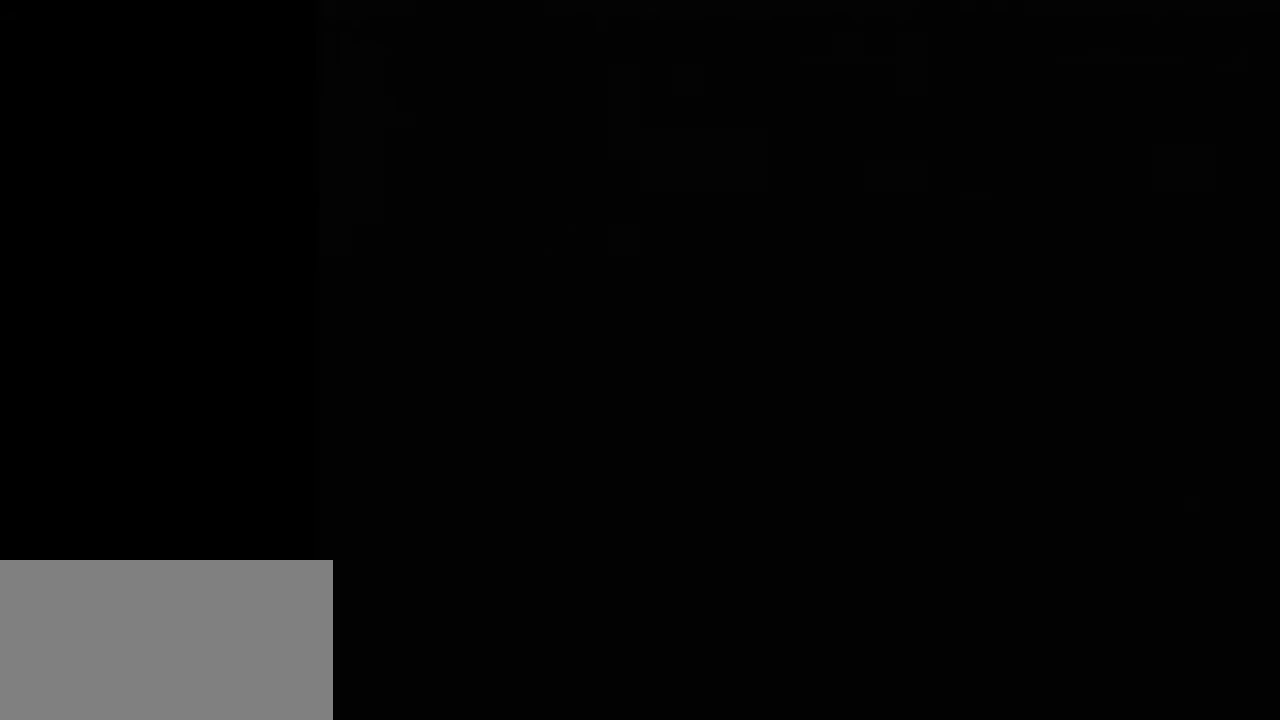
{"buttons": [], "left_stick": "center", "events": []}
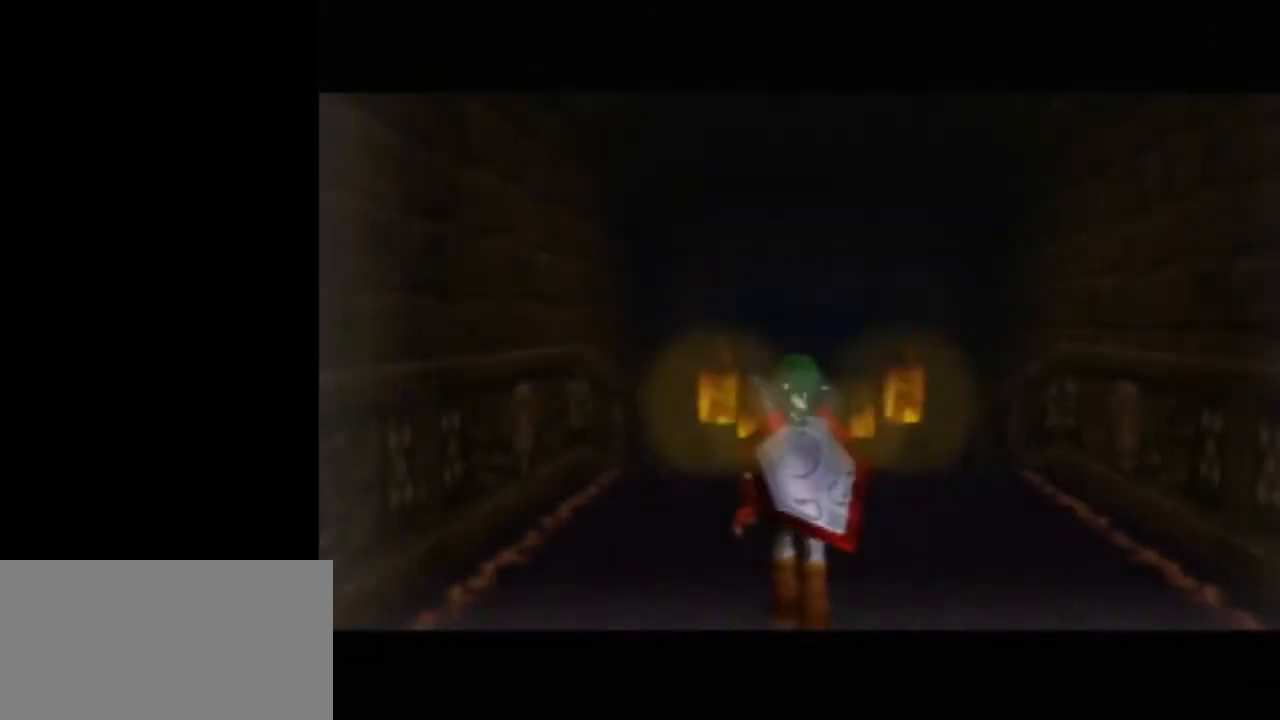
{"buttons": [], "left_stick": "center", "events": []}
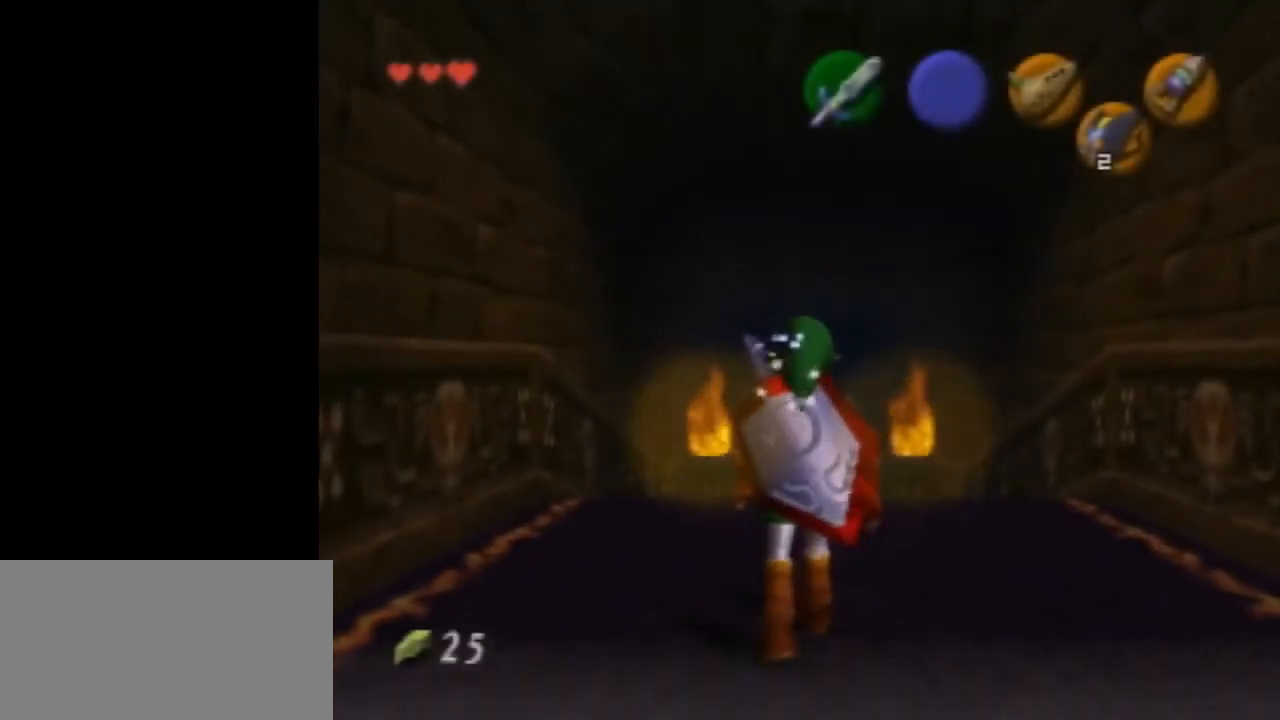
{"buttons": [], "left_stick": "center", "events": []}
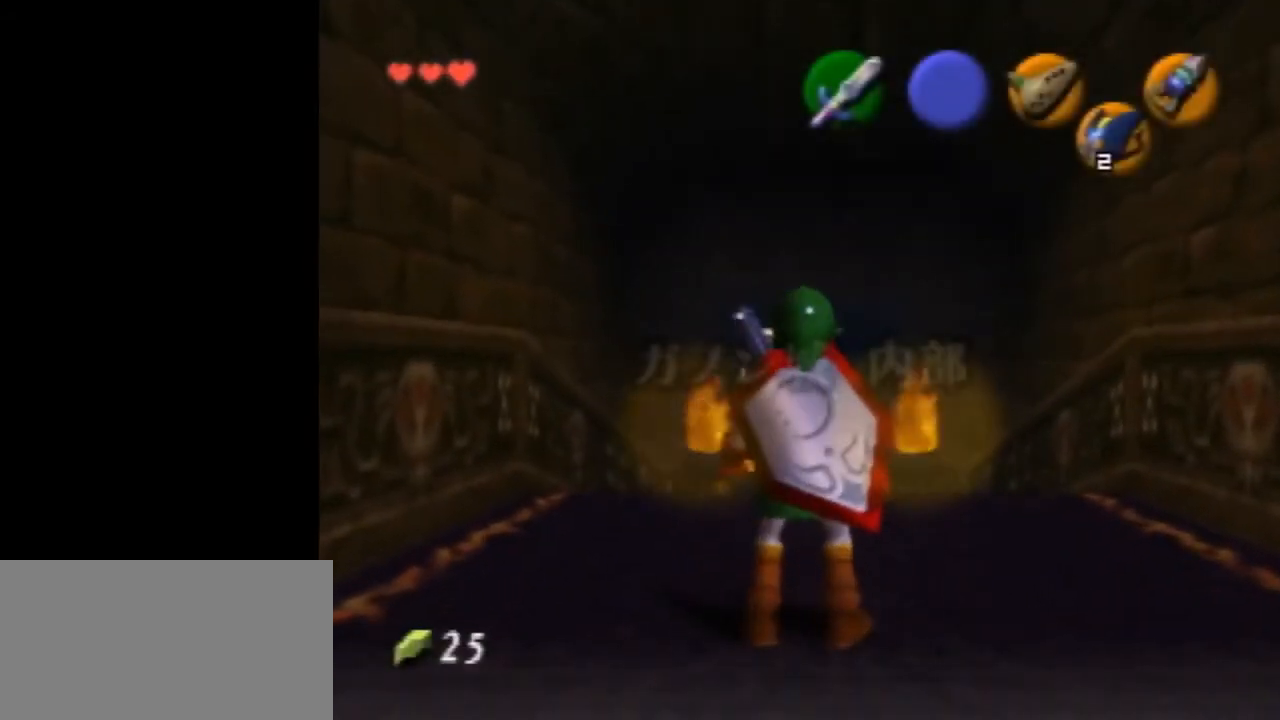
{"buttons": [], "left_stick": "center", "events": [[233, "R1", "down"], [300, "R1", "up"], [400, "R1", "down"], [467, "R1", "up"]]}
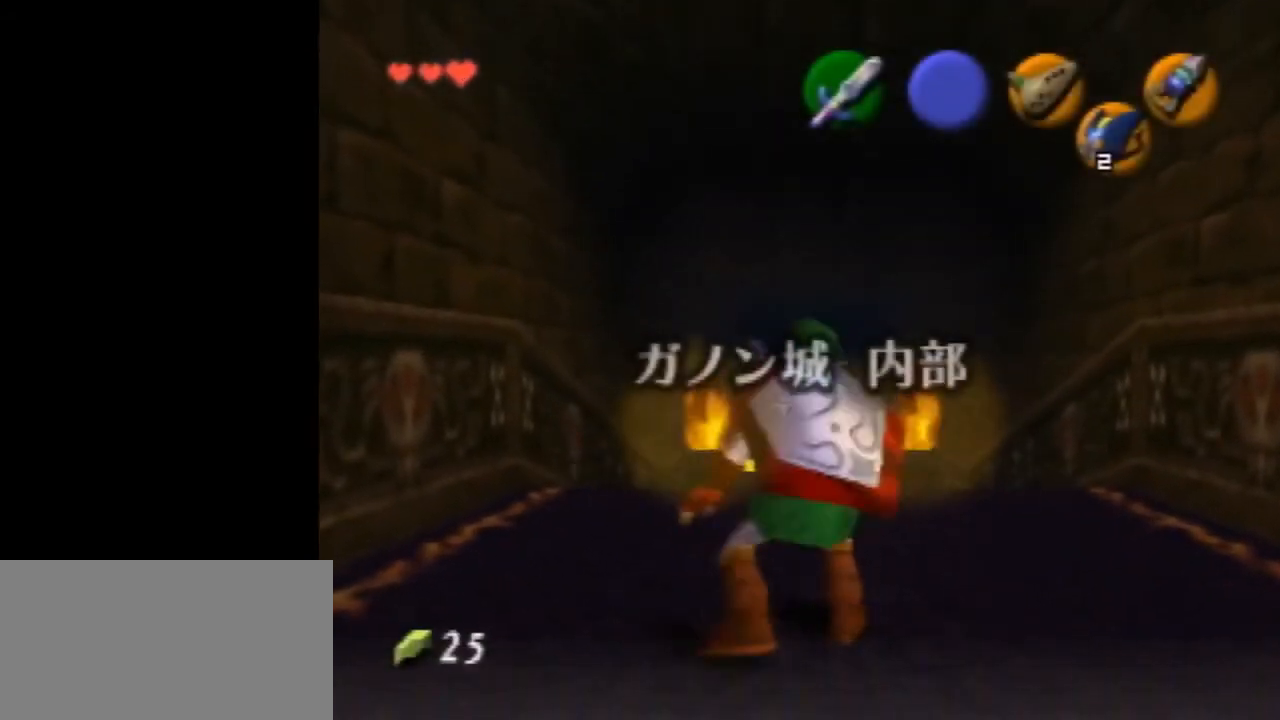
{"buttons": [], "left_stick": "center", "events": []}
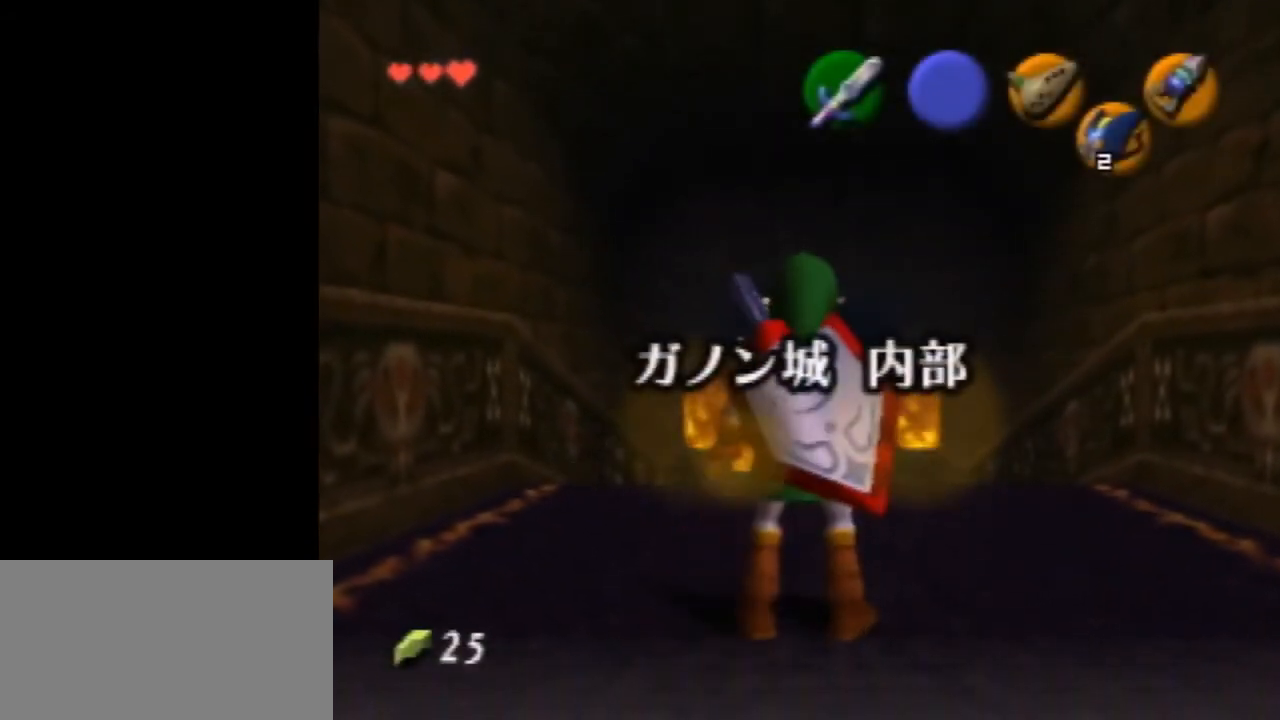
{"buttons": [], "left_stick": "center", "events": []}
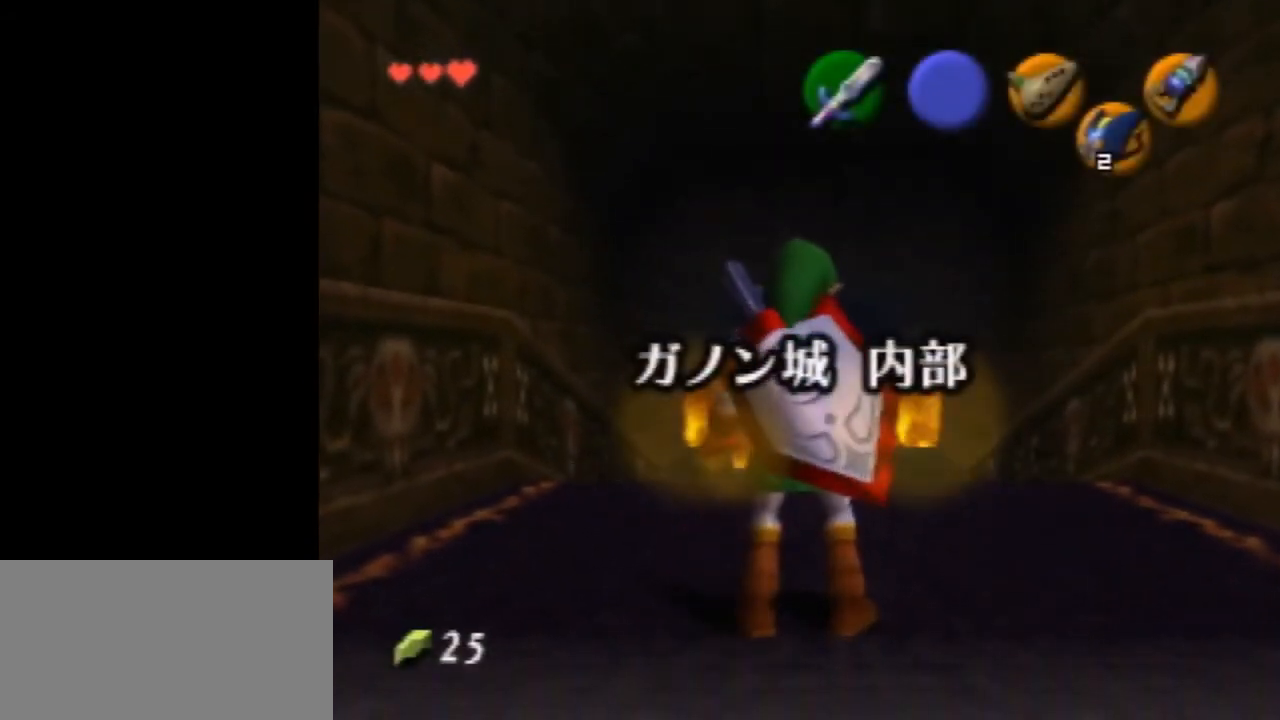
{"buttons": [], "left_stick": "center", "events": []}
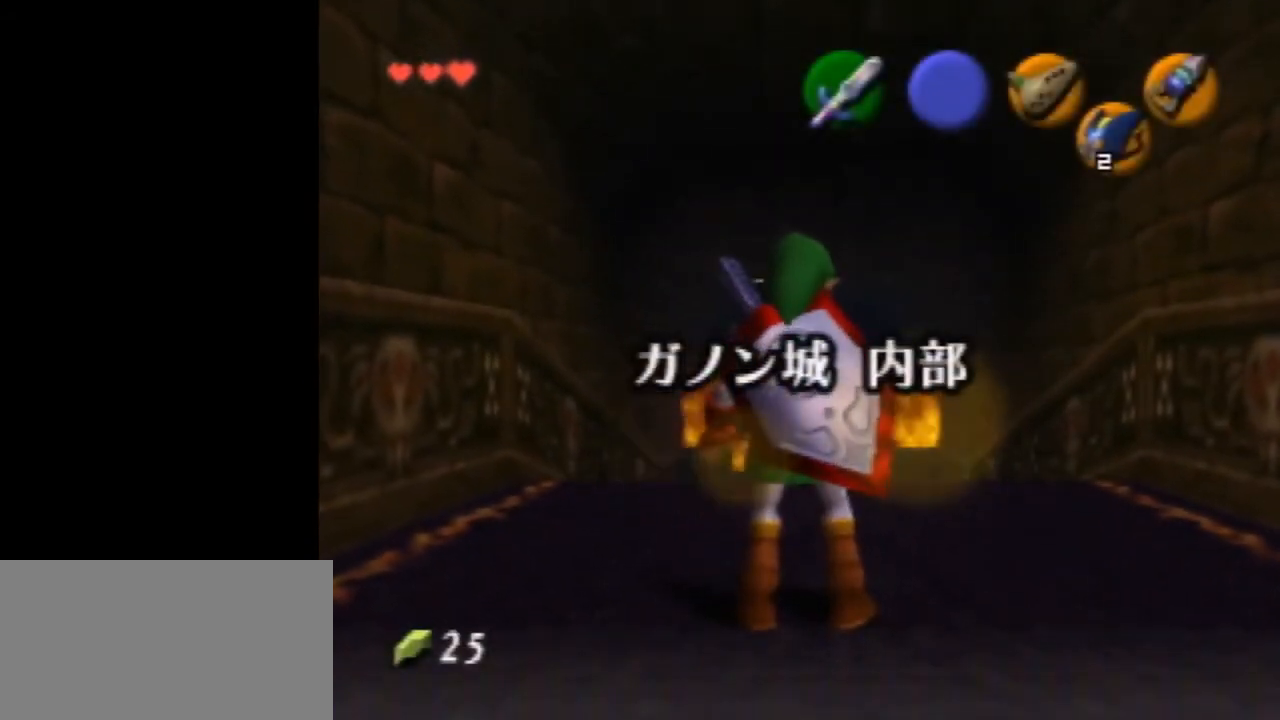
{"buttons": [], "left_stick": "center", "events": []}
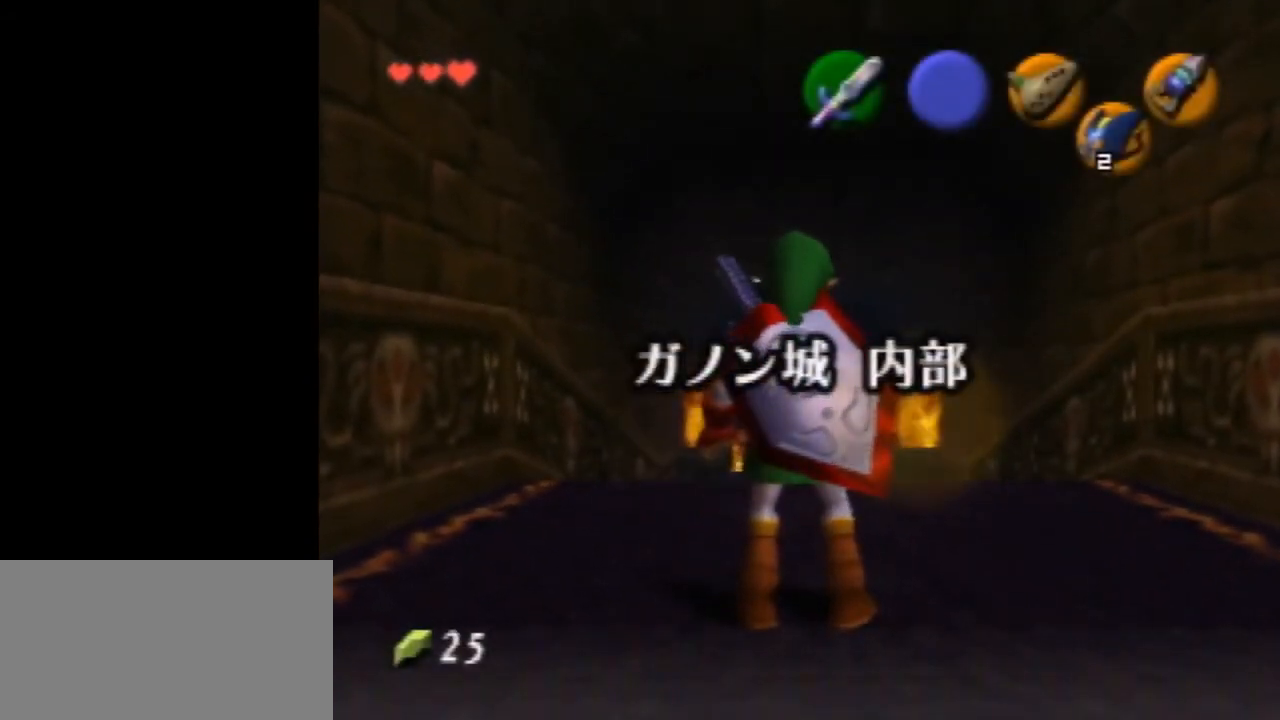
{"buttons": [], "left_stick": "center", "events": []}
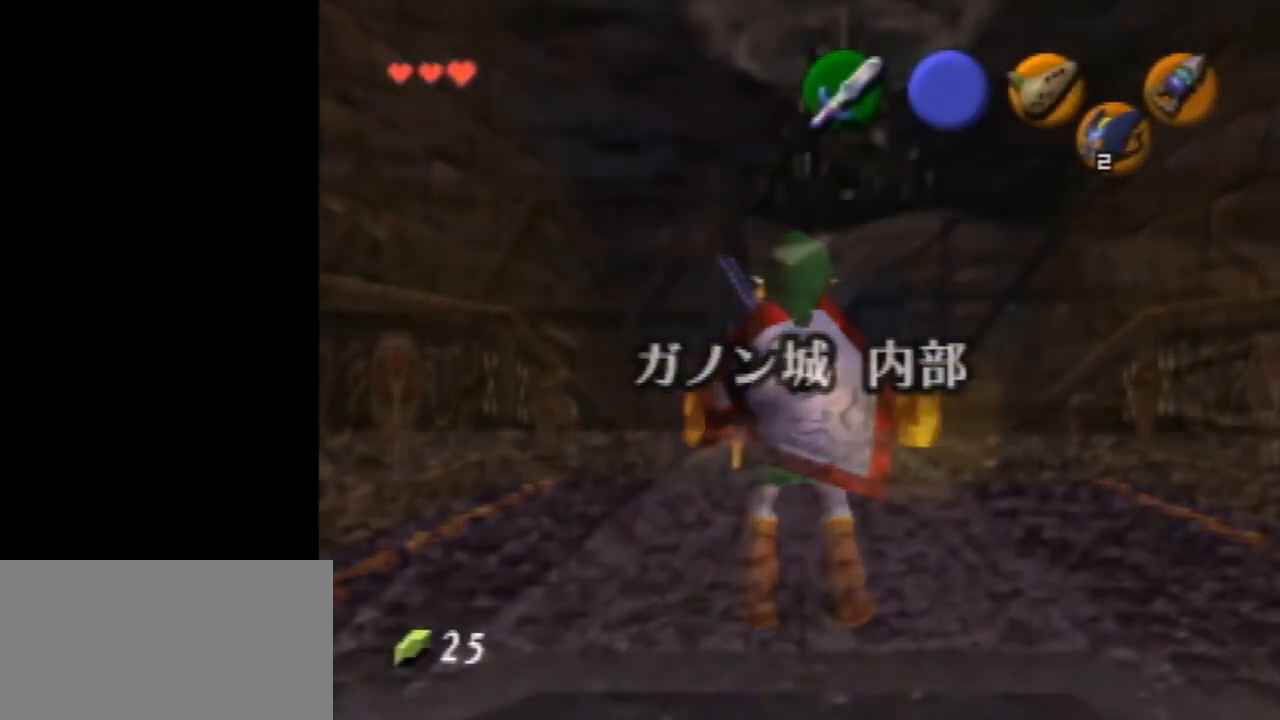
{"buttons": [], "left_stick": "center", "events": []}
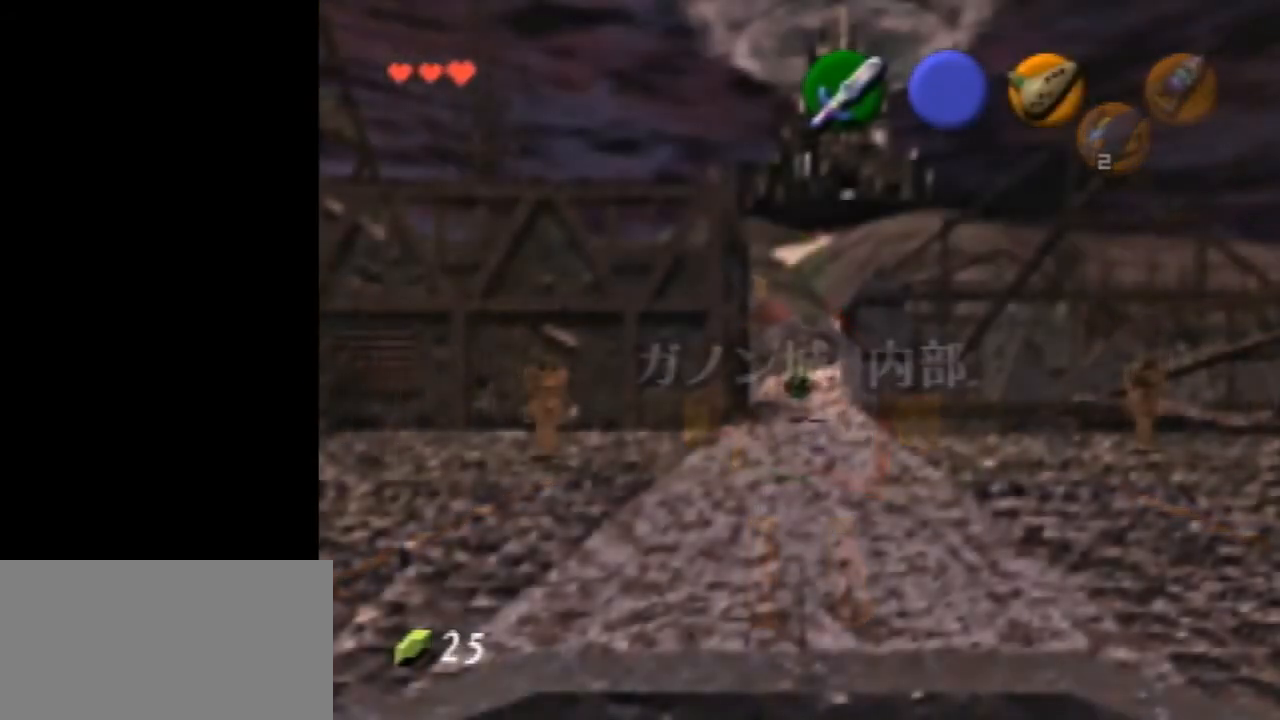
{"buttons": ["Z"], "left_stick": "up", "events": [[100, "Z", "down"], [367, "left_stick", "up"]]}
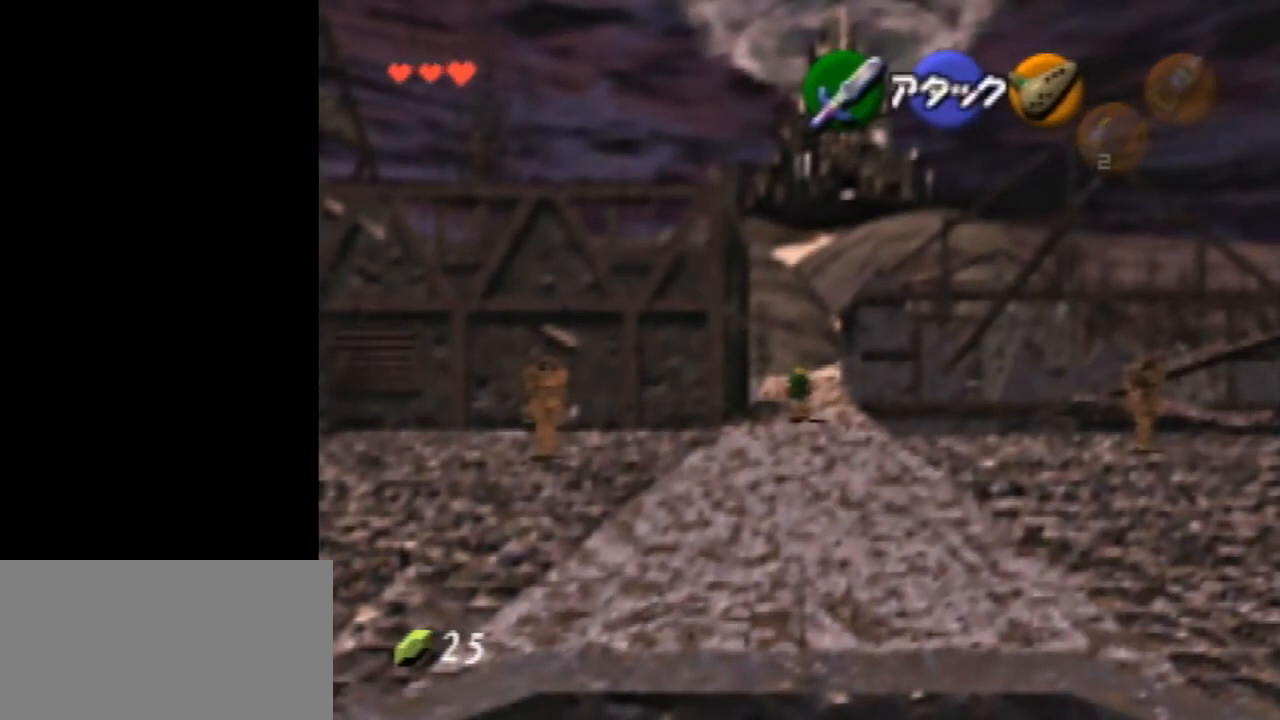
{"buttons": ["Z"], "left_stick": "up", "events": []}
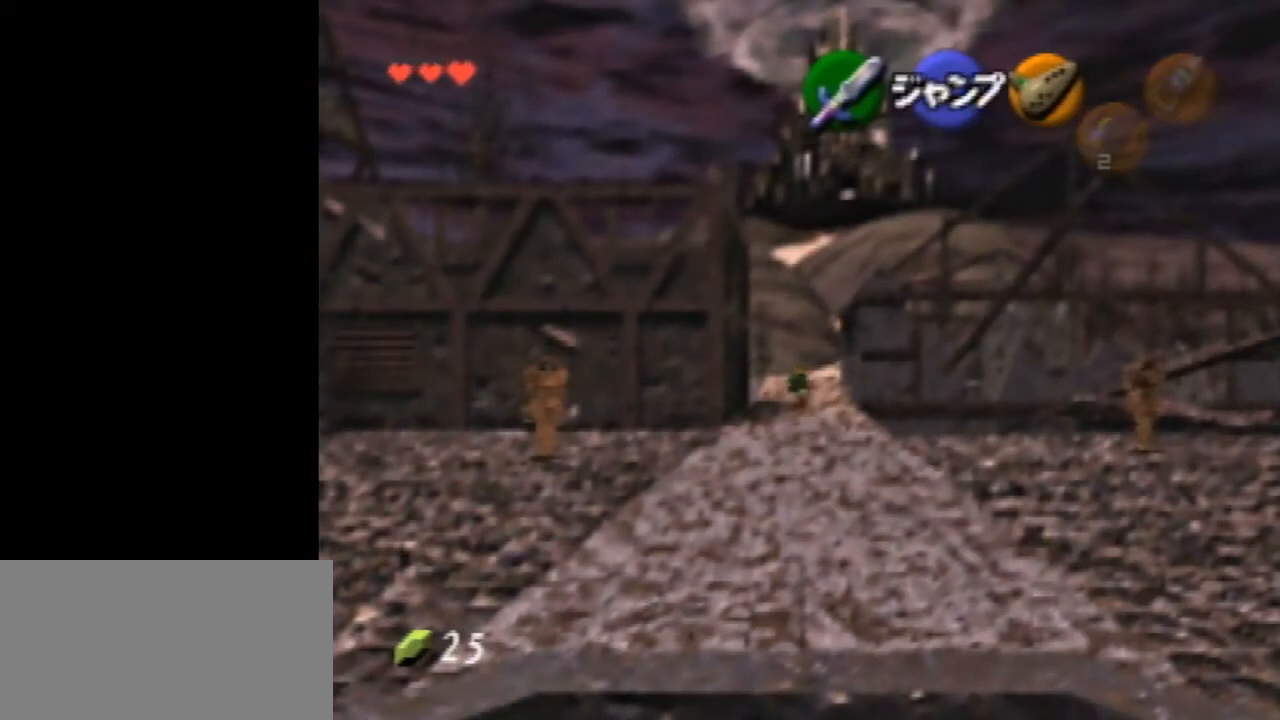
{"buttons": [], "left_stick": "center", "events": [[100, "Z", "up"], [100, "left_stick", "center"]]}
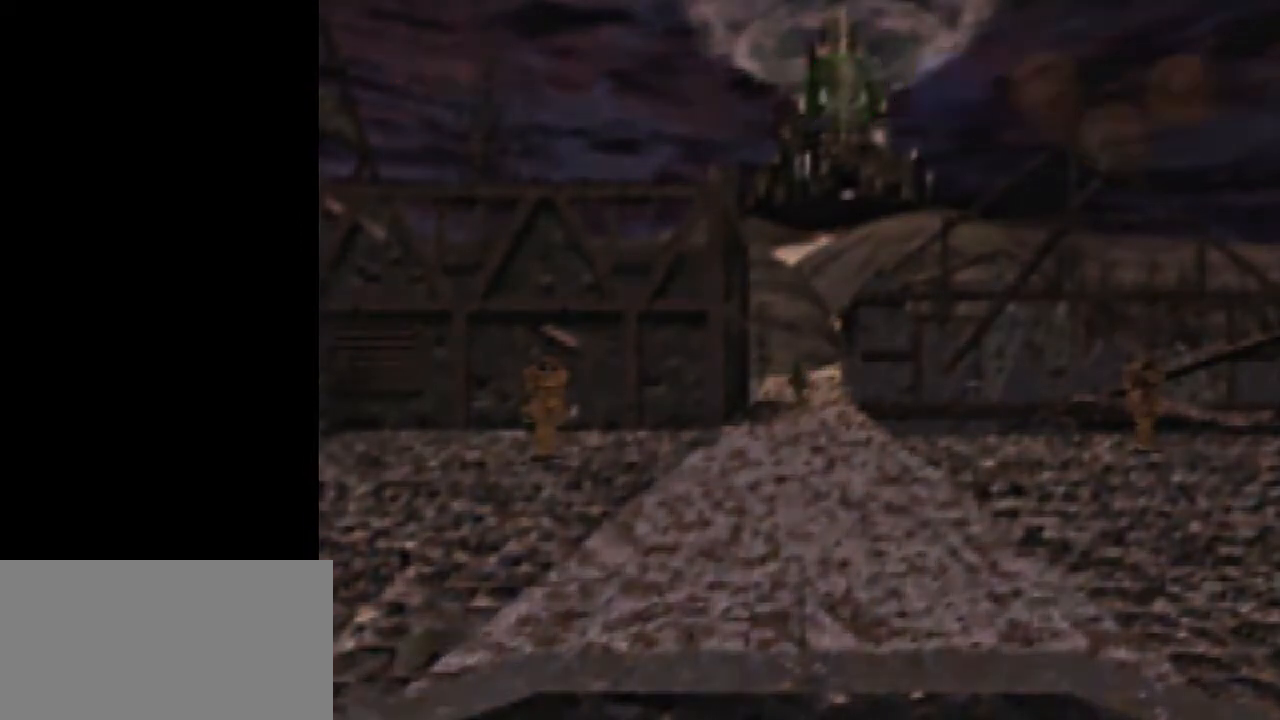
{"buttons": [], "left_stick": "center", "events": []}
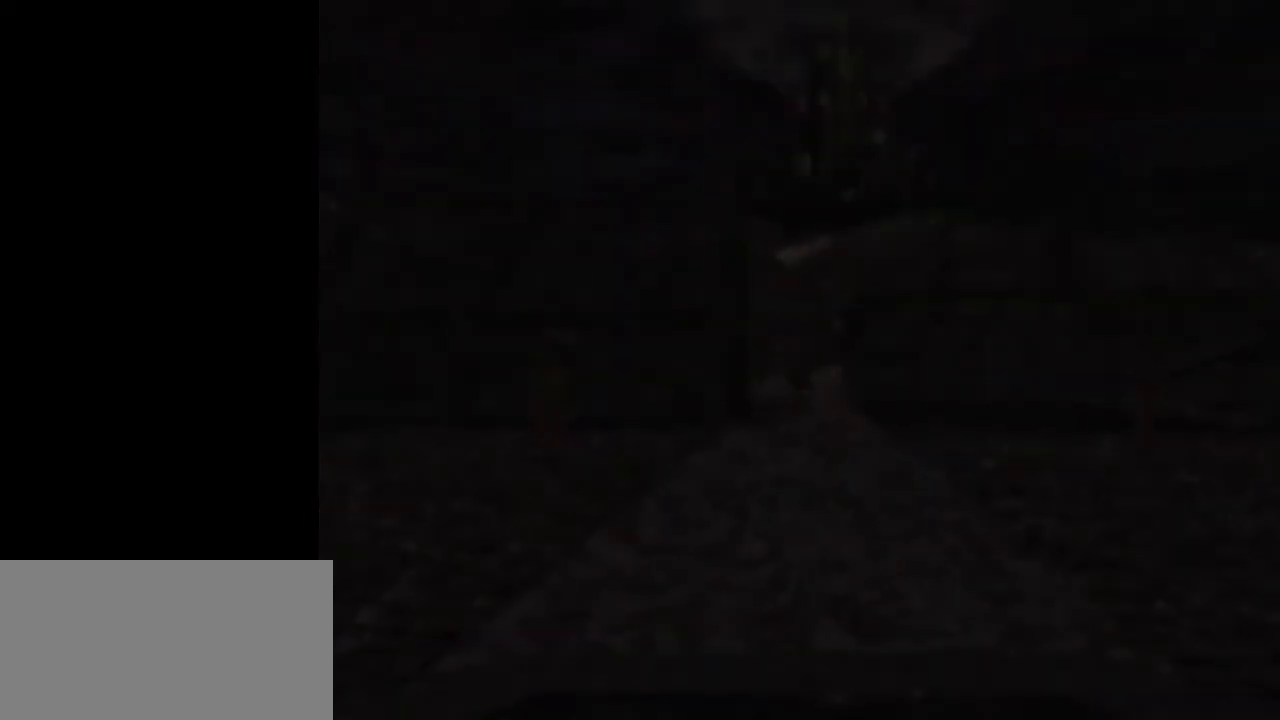
{"buttons": [], "left_stick": "center", "events": []}
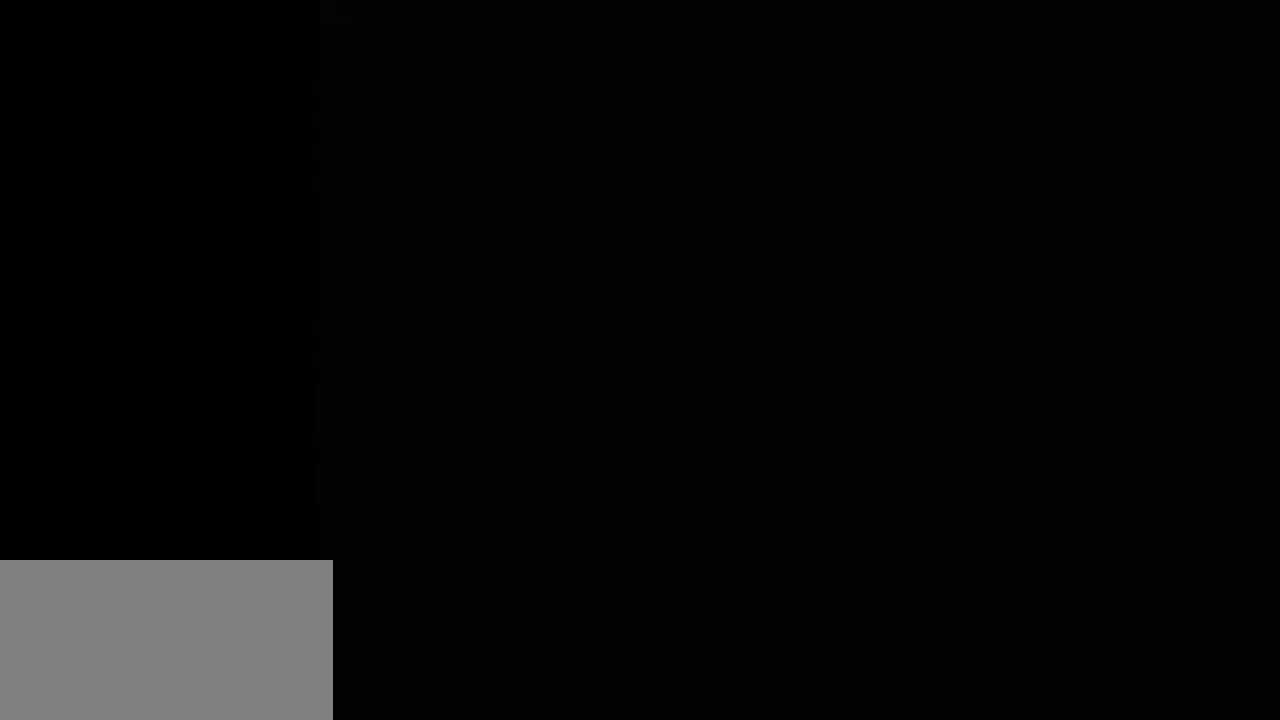
{"buttons": [], "left_stick": "center", "events": []}
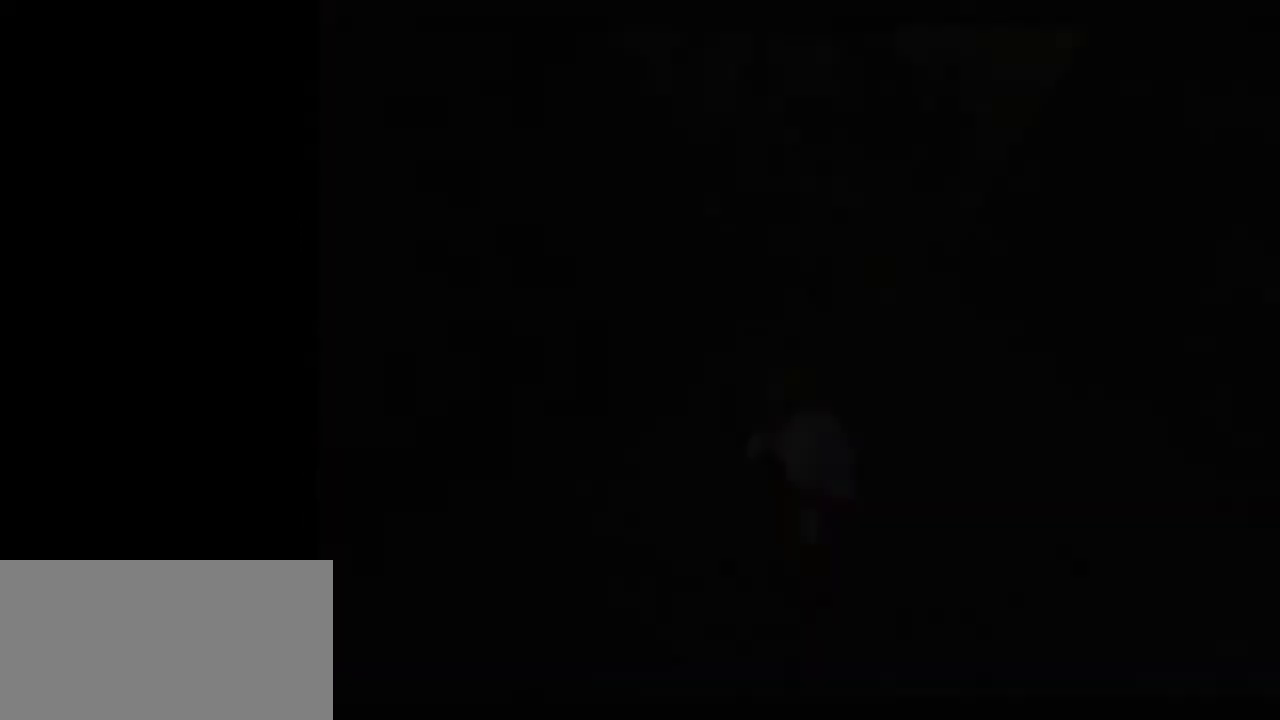
{"buttons": [], "left_stick": "center", "events": []}
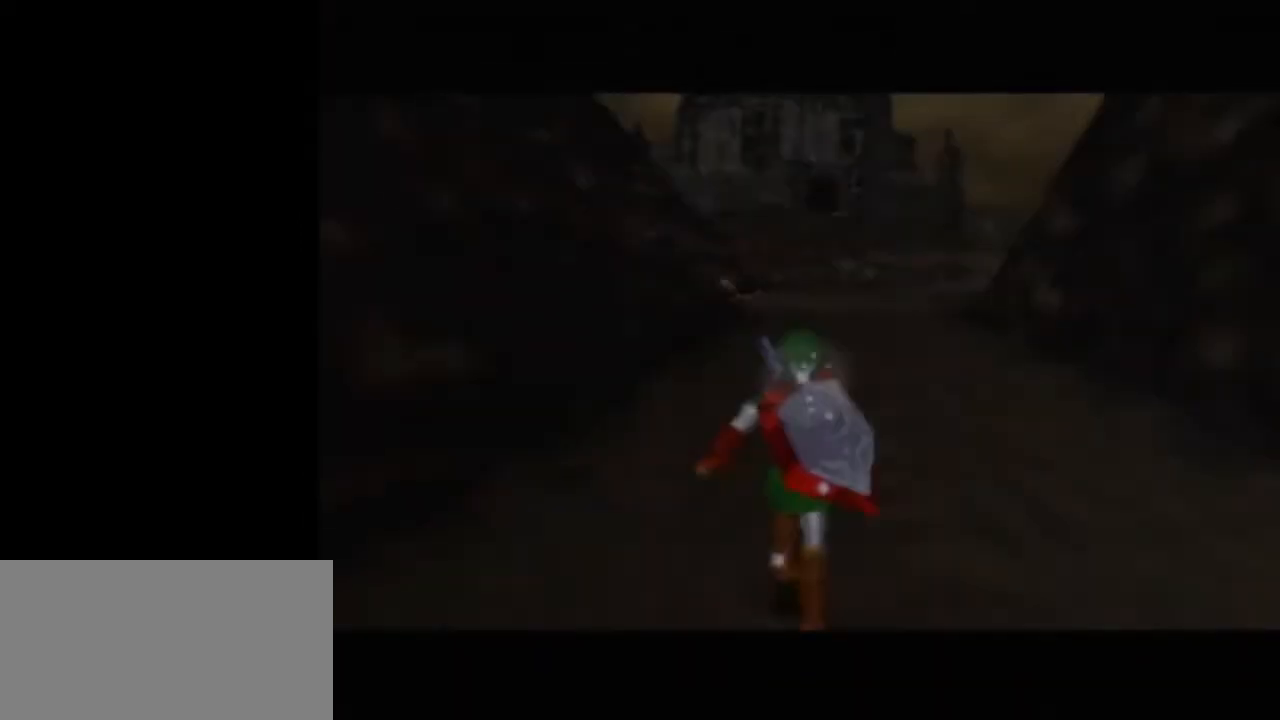
{"buttons": [], "left_stick": "center", "events": []}
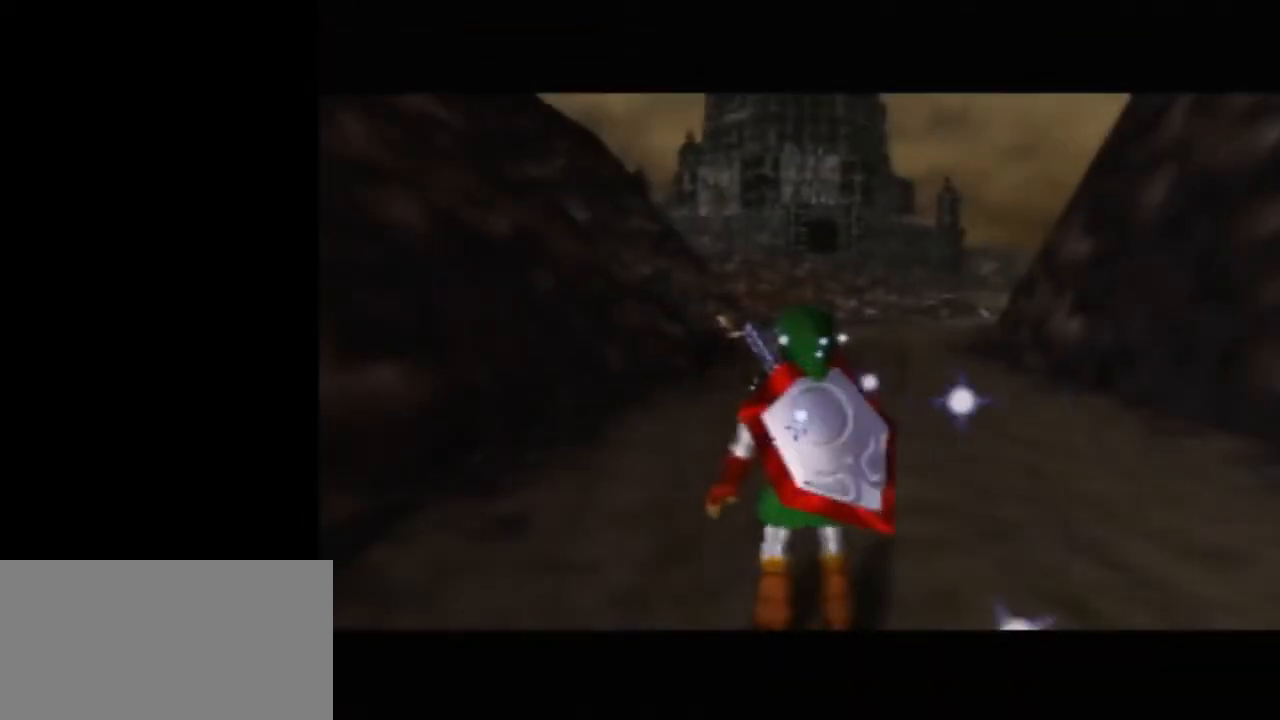
{"buttons": [], "left_stick": "center", "events": []}
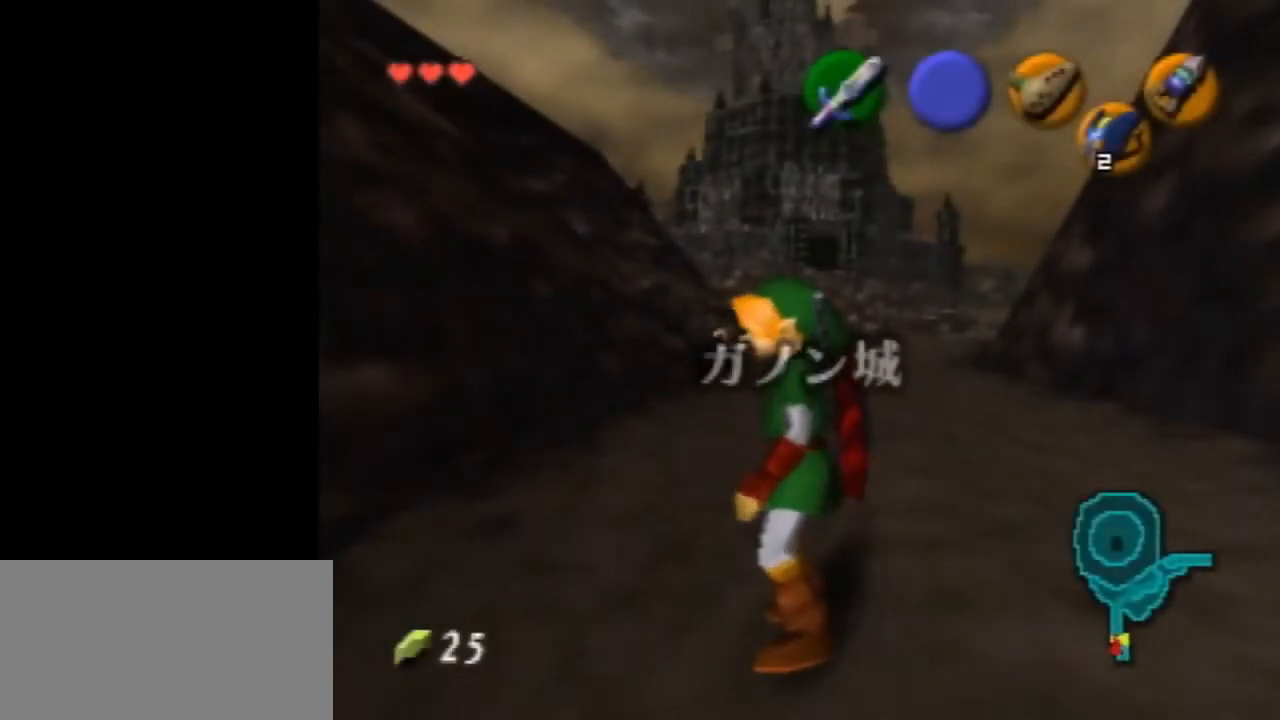
{"buttons": ["Z"], "left_stick": "center", "events": [[33, "Z", "down"], [267, "left_stick", "right"], [300, "A", "down"], [467, "A", "up"], [467, "left_stick", "center"]]}
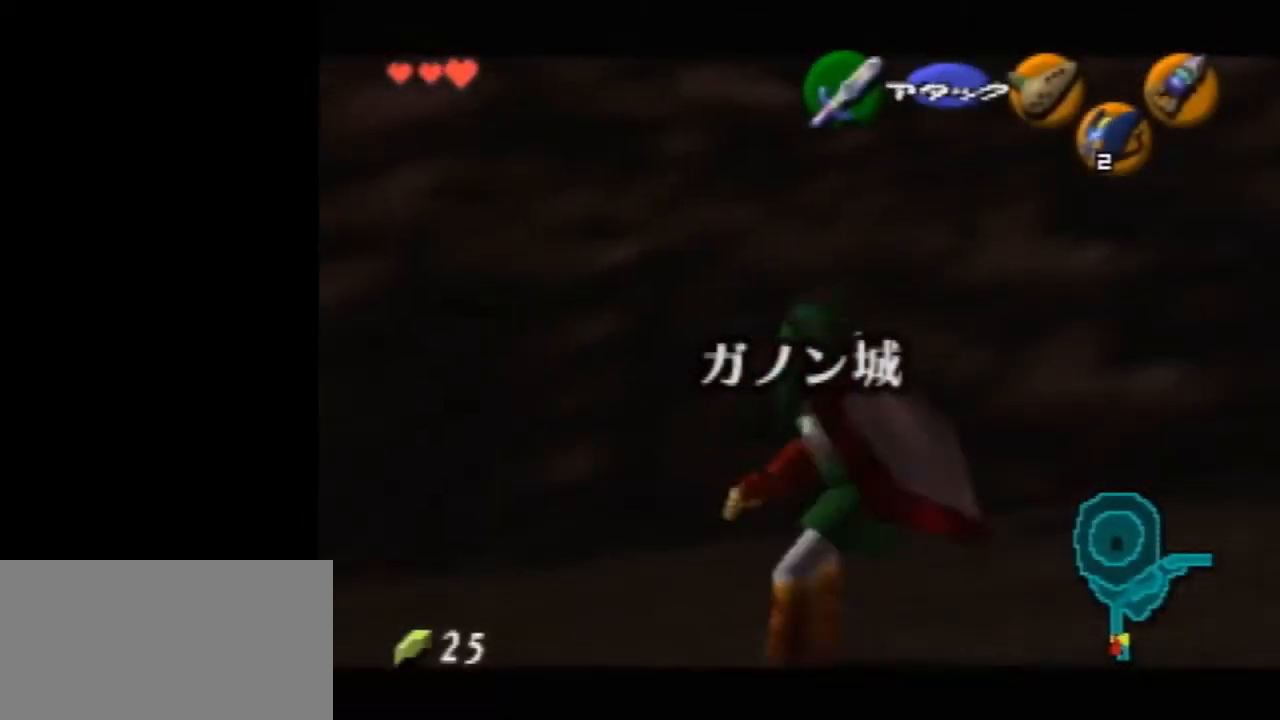
{"buttons": ["A", "Z"], "left_stick": "right", "events": [[133, "left_stick", "right"], [167, "A", "down"], [300, "A", "up"], [333, "left_stick", "center"], [467, "left_stick", "right"], [500, "A", "down"]]}
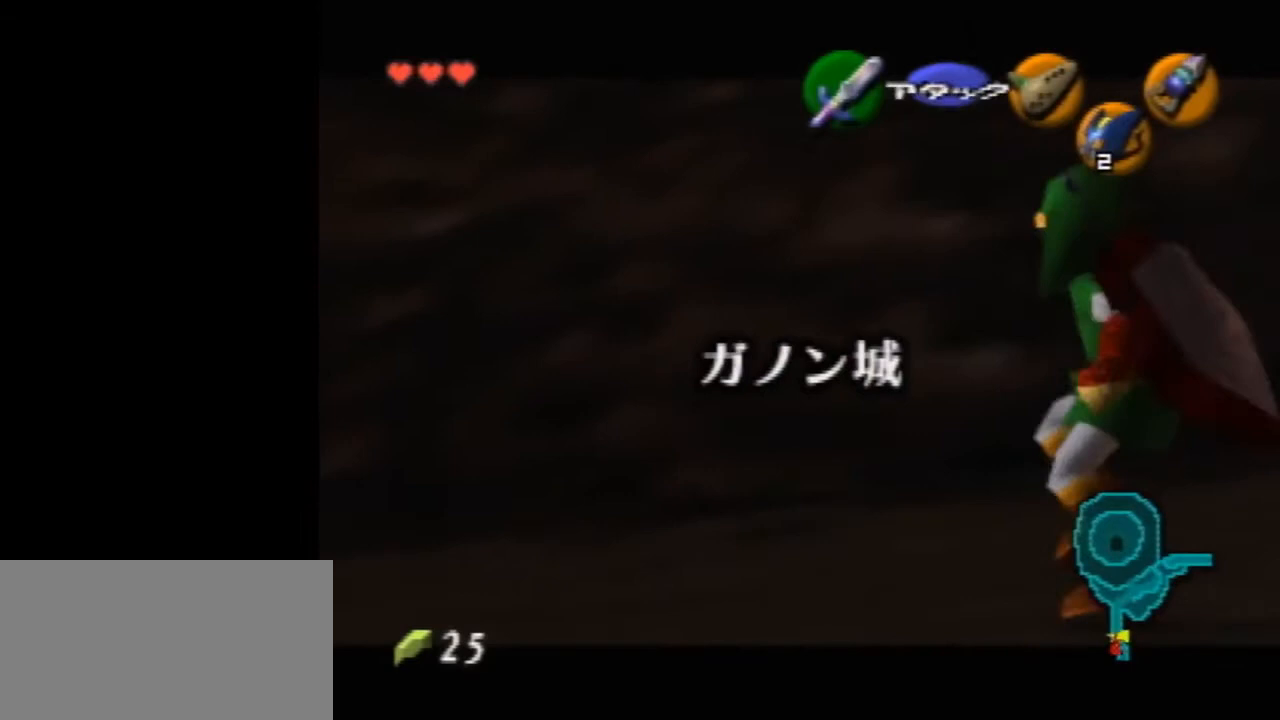
{"buttons": ["Z"], "left_stick": "center", "events": [[133, "A", "up"], [167, "left_stick", "center"], [333, "left_stick", "right"], [367, "A", "down"], [467, "A", "up"], [500, "left_stick", "center"]]}
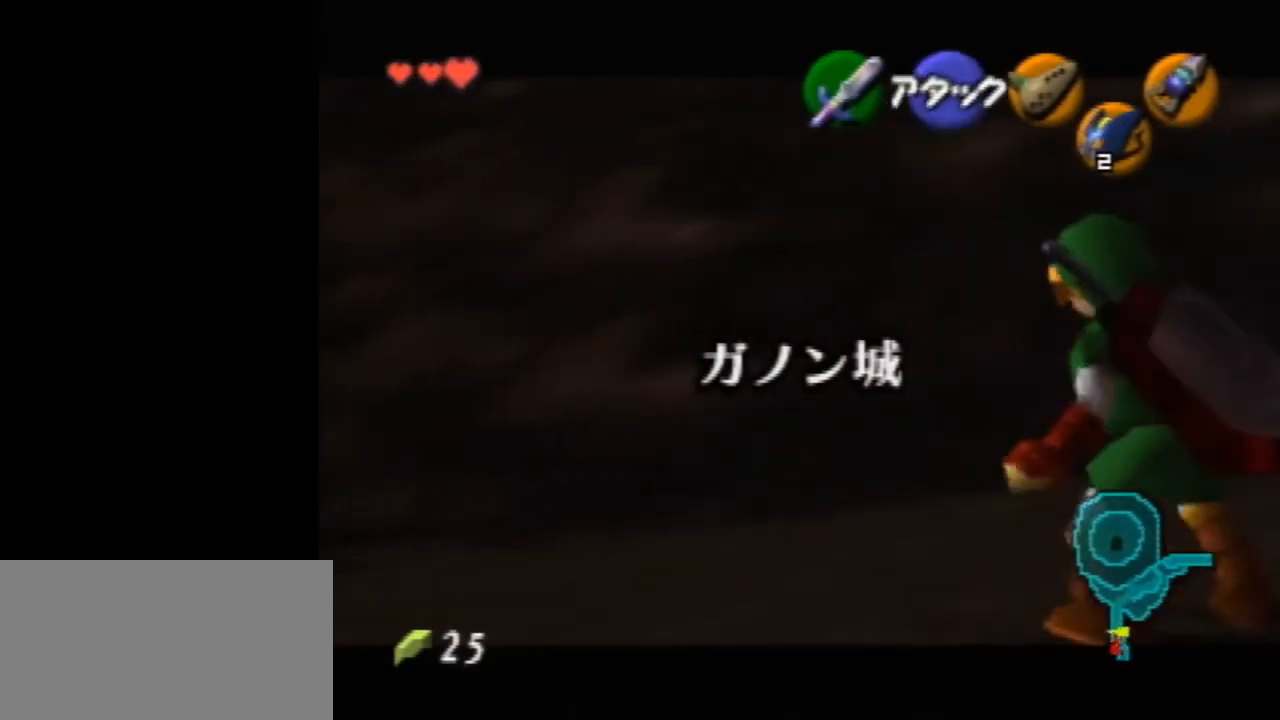
{"buttons": ["Z"], "left_stick": "right", "events": [[167, "left_stick", "right"], [200, "A", "down"], [333, "A", "up"], [333, "left_stick", "center"], [500, "left_stick", "right"]]}
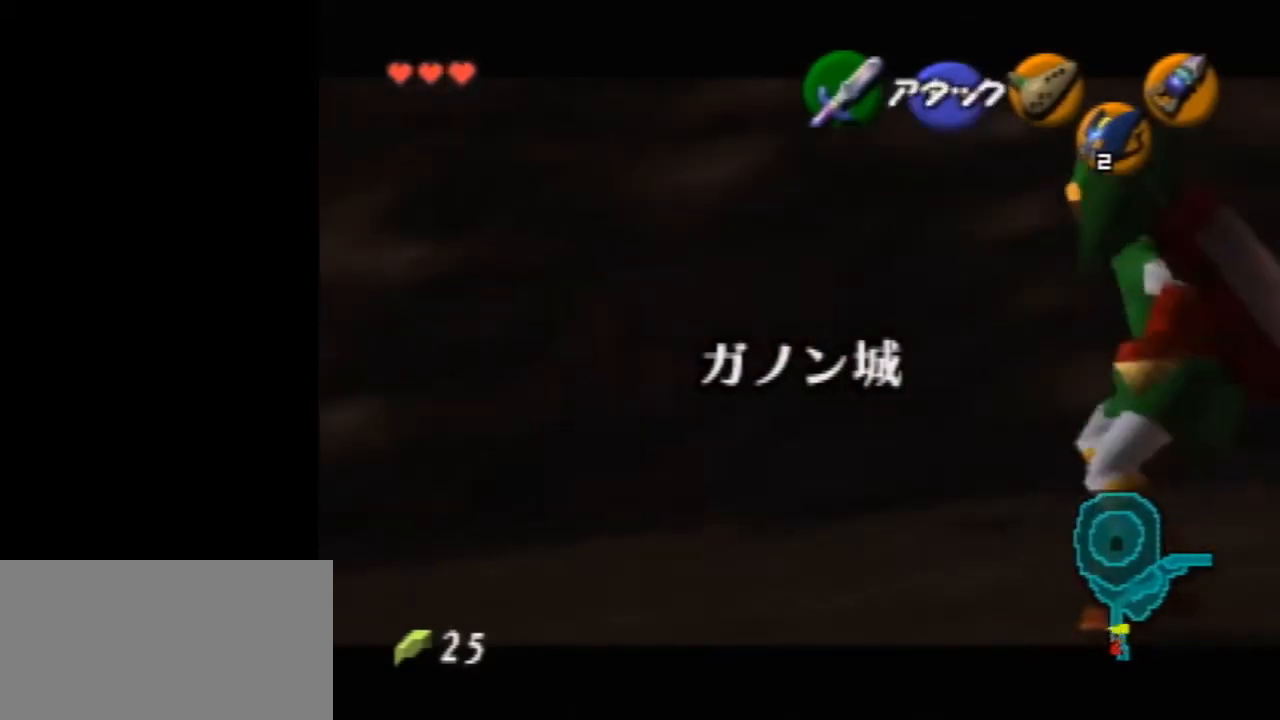
{"buttons": ["Z"], "left_stick": "right", "events": [[33, "A", "down"], [167, "A", "up"], [167, "left_stick", "center"], [367, "left_stick", "right"], [400, "A", "down"], [500, "A", "up"]]}
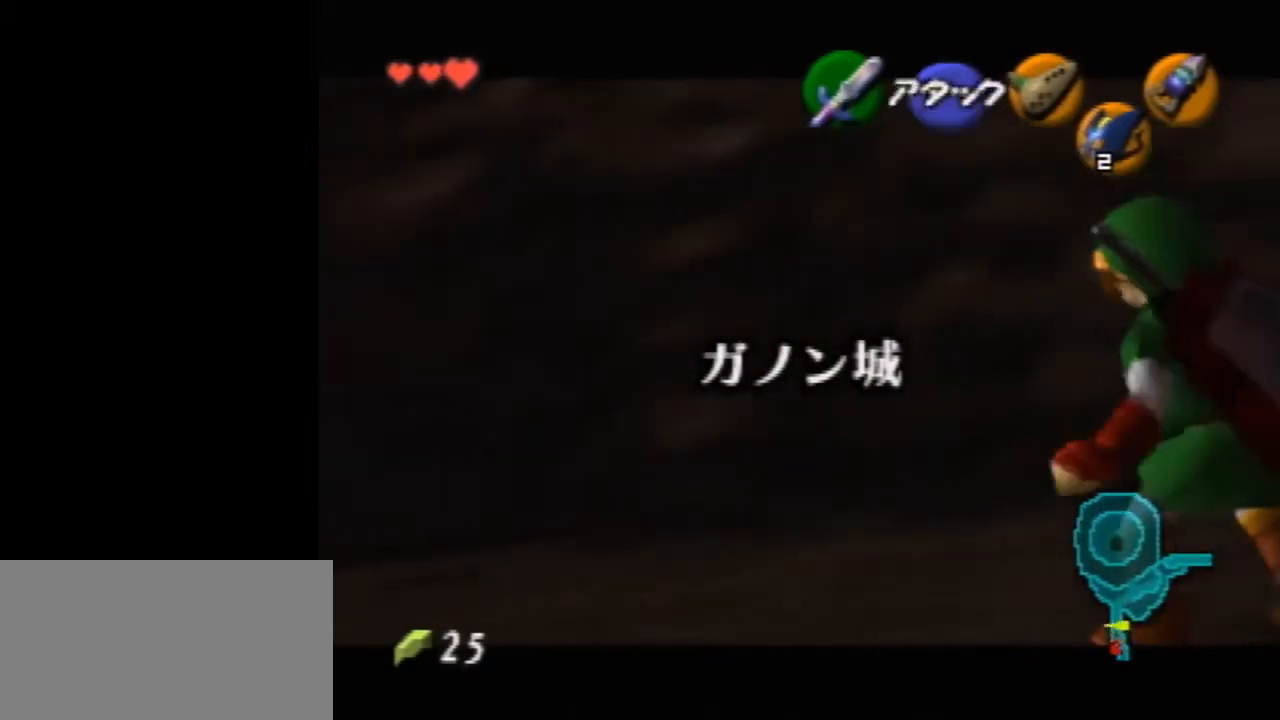
{"buttons": ["Z"], "left_stick": "center", "events": [[33, "left_stick", "center"], [200, "left_stick", "right"], [267, "A", "down"], [367, "A", "up"], [400, "left_stick", "center"]]}
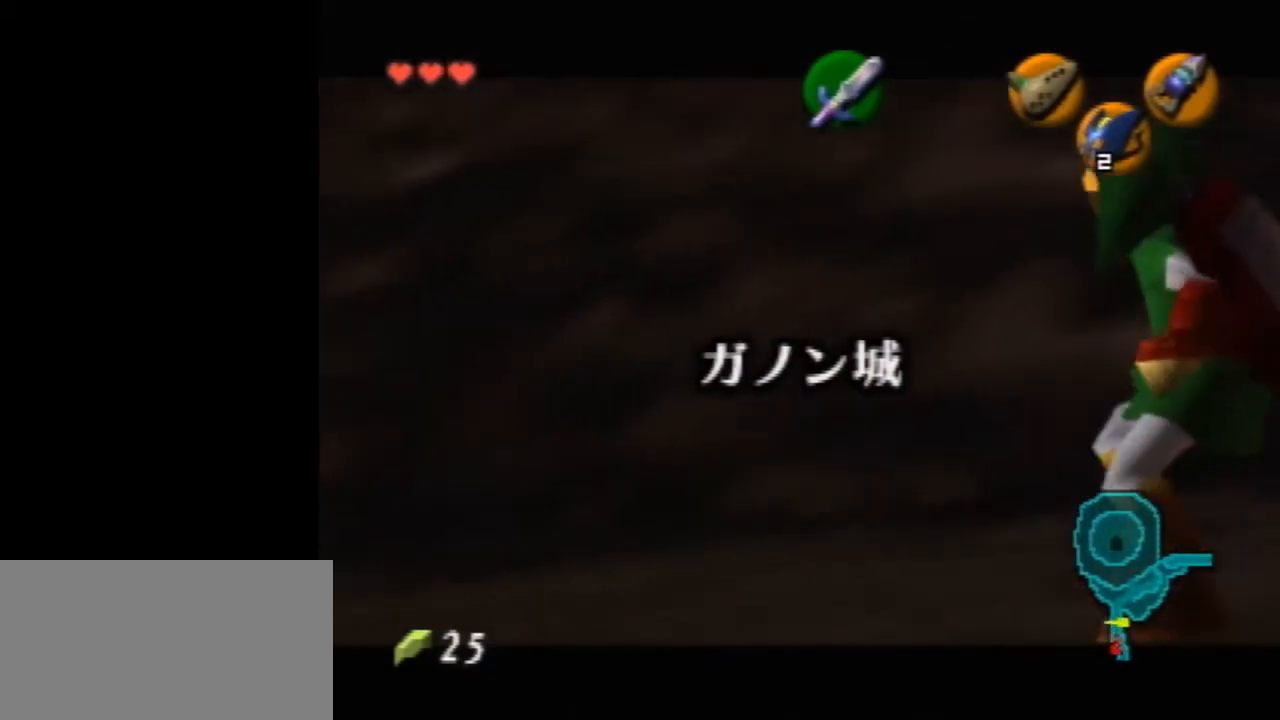
{"buttons": ["Z"], "left_stick": "center", "events": [[67, "A", "down"], [233, "A", "up"]]}
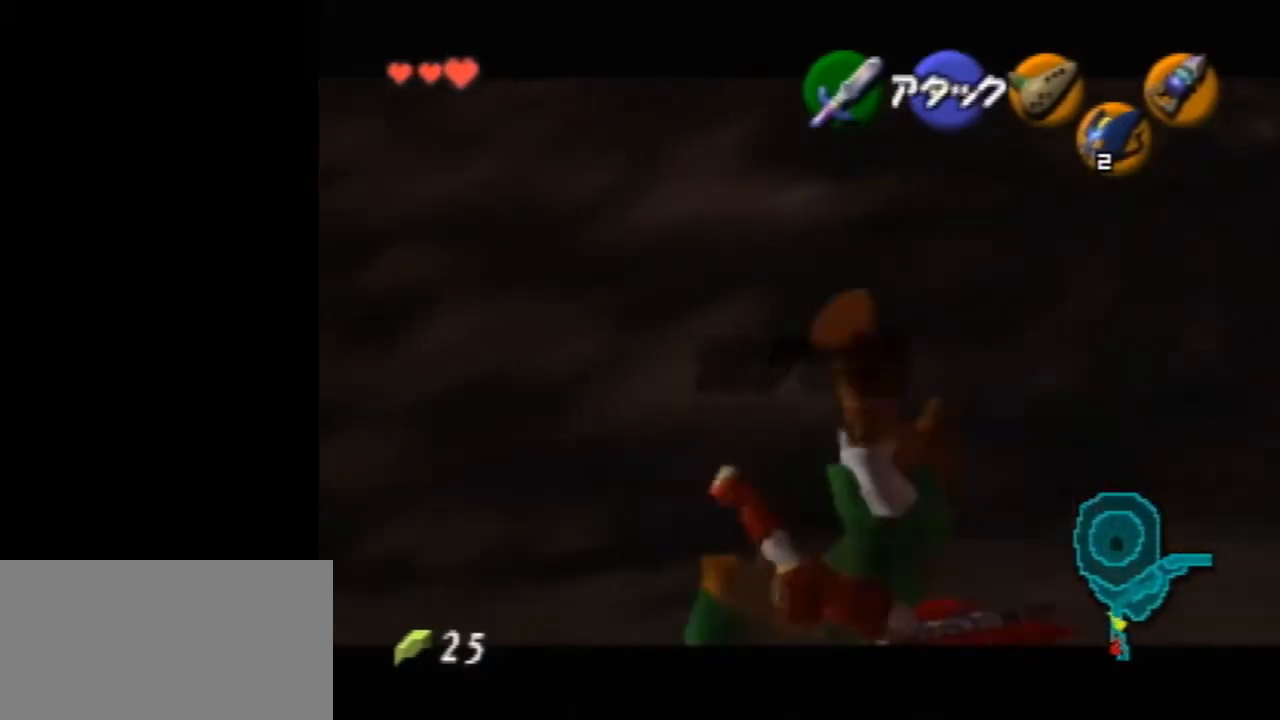
{"buttons": ["A", "Z"], "left_stick": "down", "events": [[367, "left_stick", "down"], [400, "A", "down"]]}
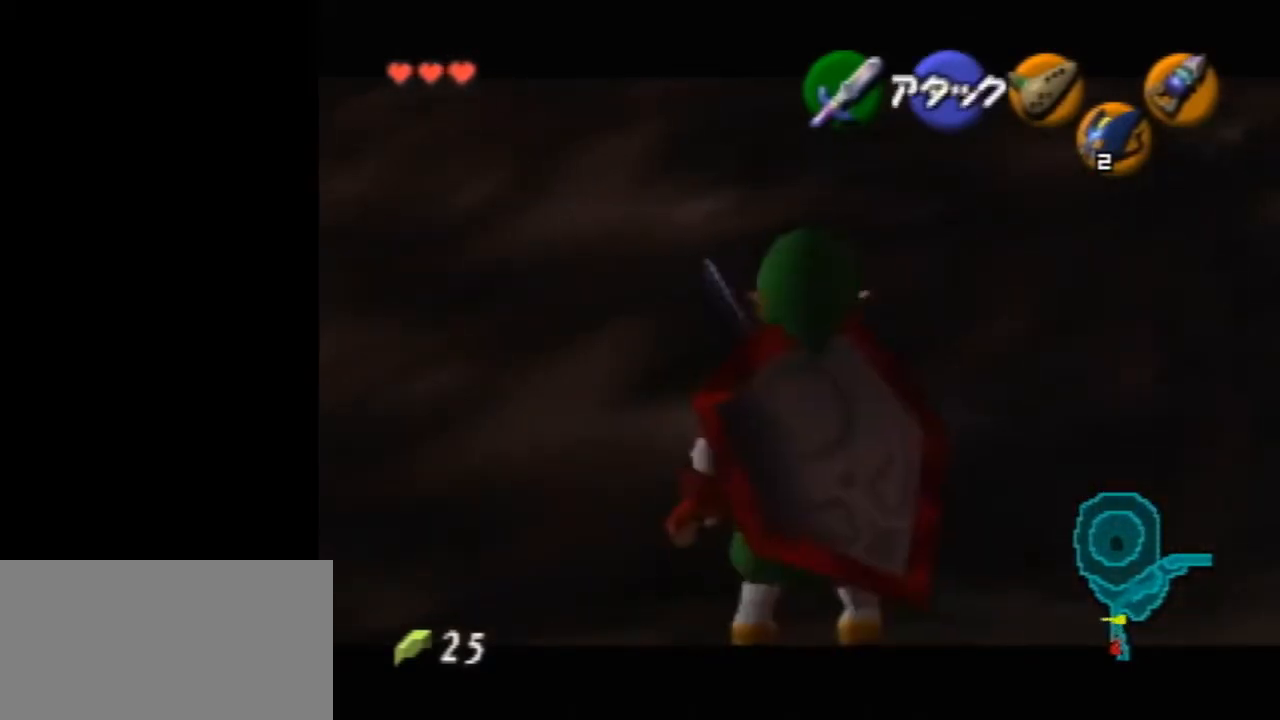
{"buttons": ["Z"], "left_stick": "down", "events": [[33, "A", "up"], [33, "left_stick", "center"], [500, "left_stick", "down"]]}